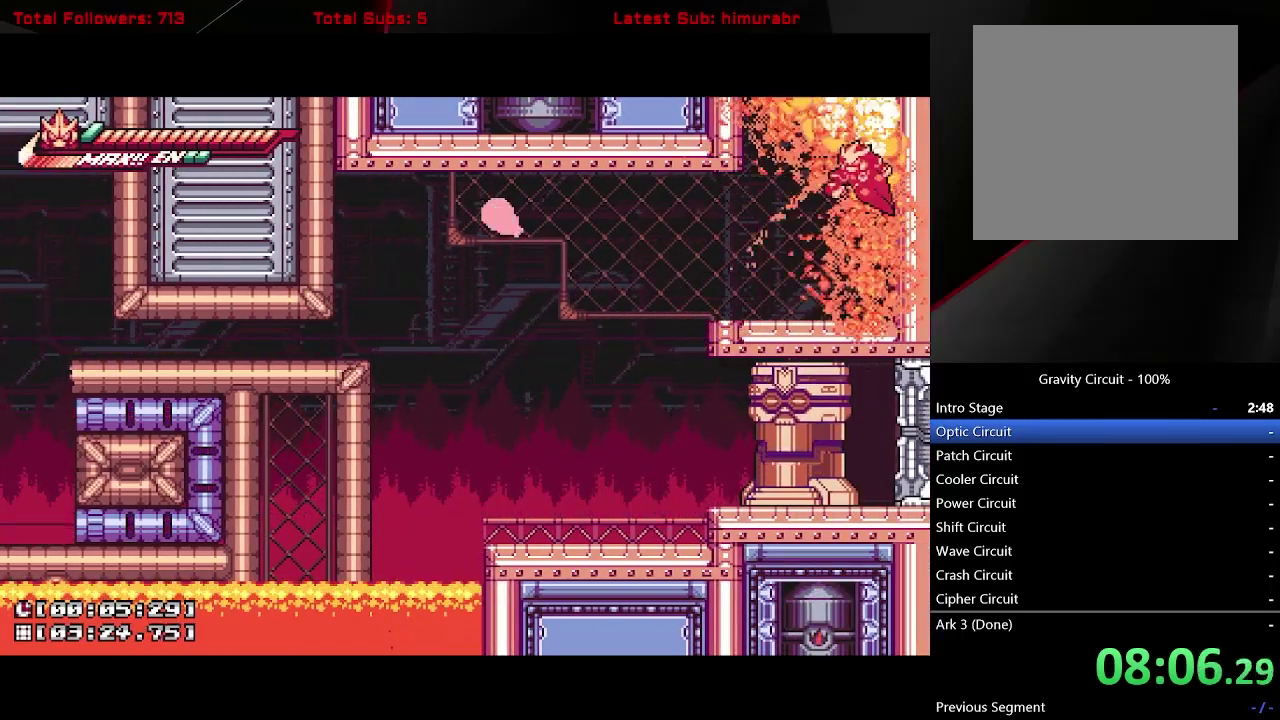
Gameplay with a controller (Xbox layout); each line is a JSON object with the inputs held at the frame after it. "events" lists button and stick changes between this image and that frame as [ms after this image, input, new state], when the widget could be followed in between. Not read: L3 R3 left_stick.
{"buttons": ["A", "L1", "DPAD_RIGHT"], "right_stick": "center", "events": [[17, "A", "down"], [33, "DPAD_RIGHT", "up"], [67, "DPAD_LEFT", "down"], [283, "A", "up"], [317, "DPAD_LEFT", "up"], [350, "A", "down"], [367, "DPAD_RIGHT", "down"]]}
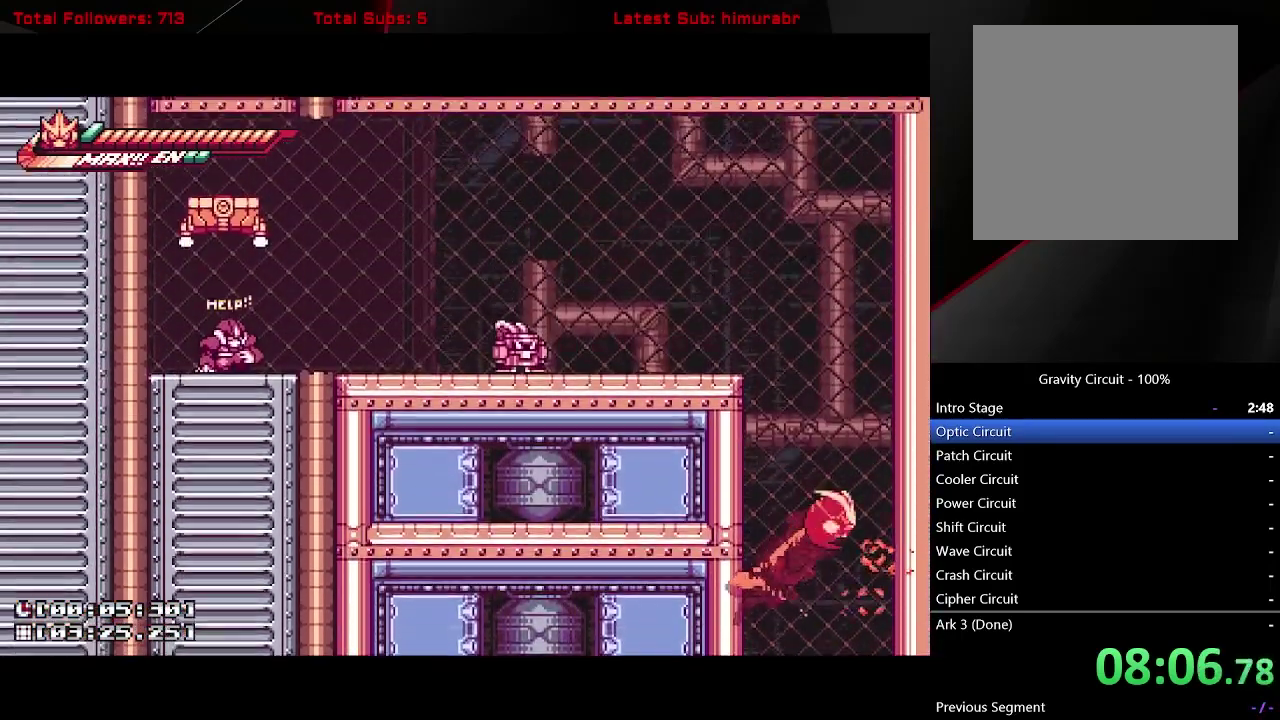
{"buttons": ["L1", "DPAD_LEFT"], "right_stick": "center", "events": [[167, "DPAD_RIGHT", "up"], [233, "DPAD_LEFT", "down"], [417, "A", "up"]]}
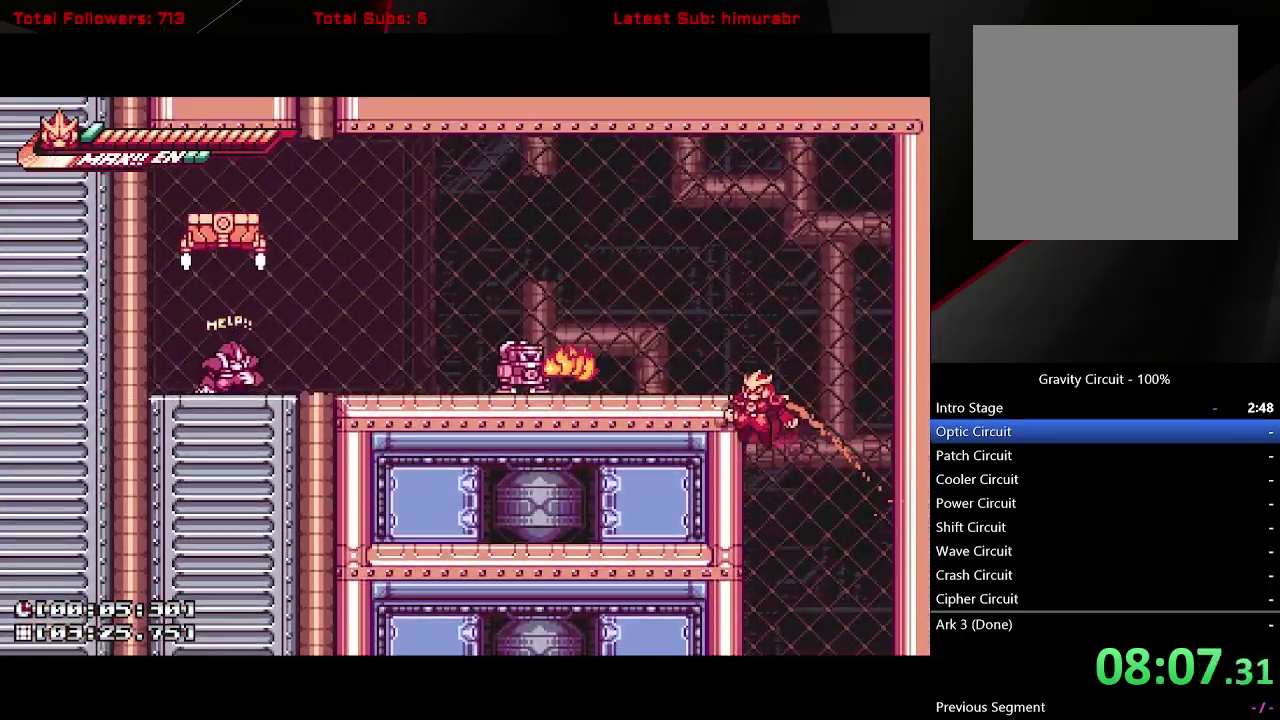
{"buttons": ["L1", "DPAD_LEFT"], "right_stick": "center", "events": [[67, "A", "down"], [300, "A", "up"]]}
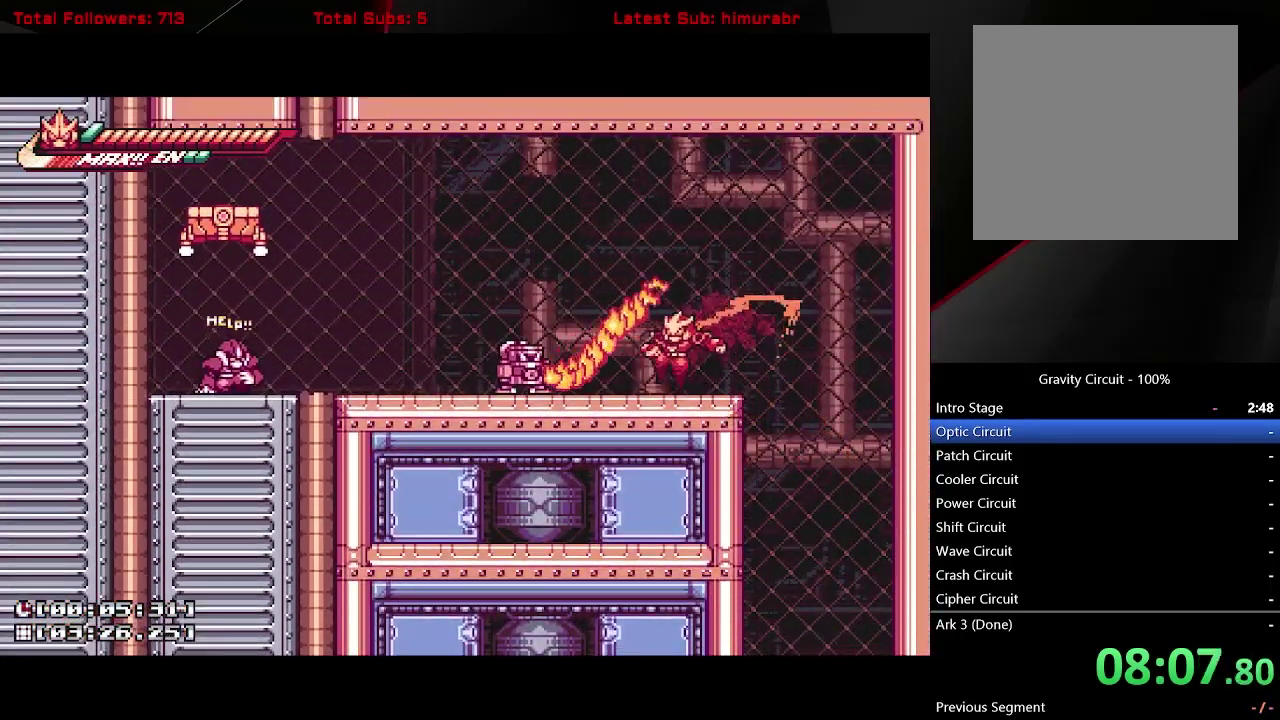
{"buttons": ["DPAD_LEFT"], "right_stick": "center", "events": [[50, "B", "down"], [83, "L1", "up"], [150, "B", "up"]]}
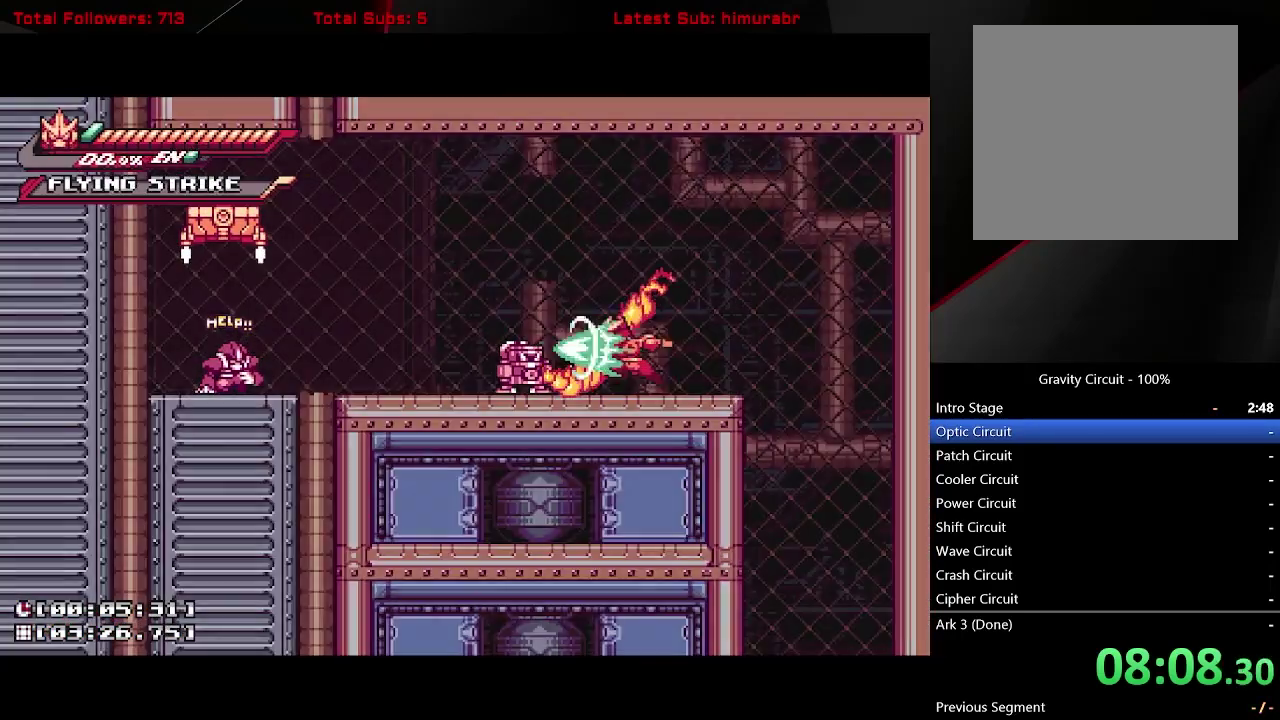
{"buttons": ["DPAD_LEFT"], "right_stick": "center", "events": [[350, "X", "down"], [483, "X", "up"]]}
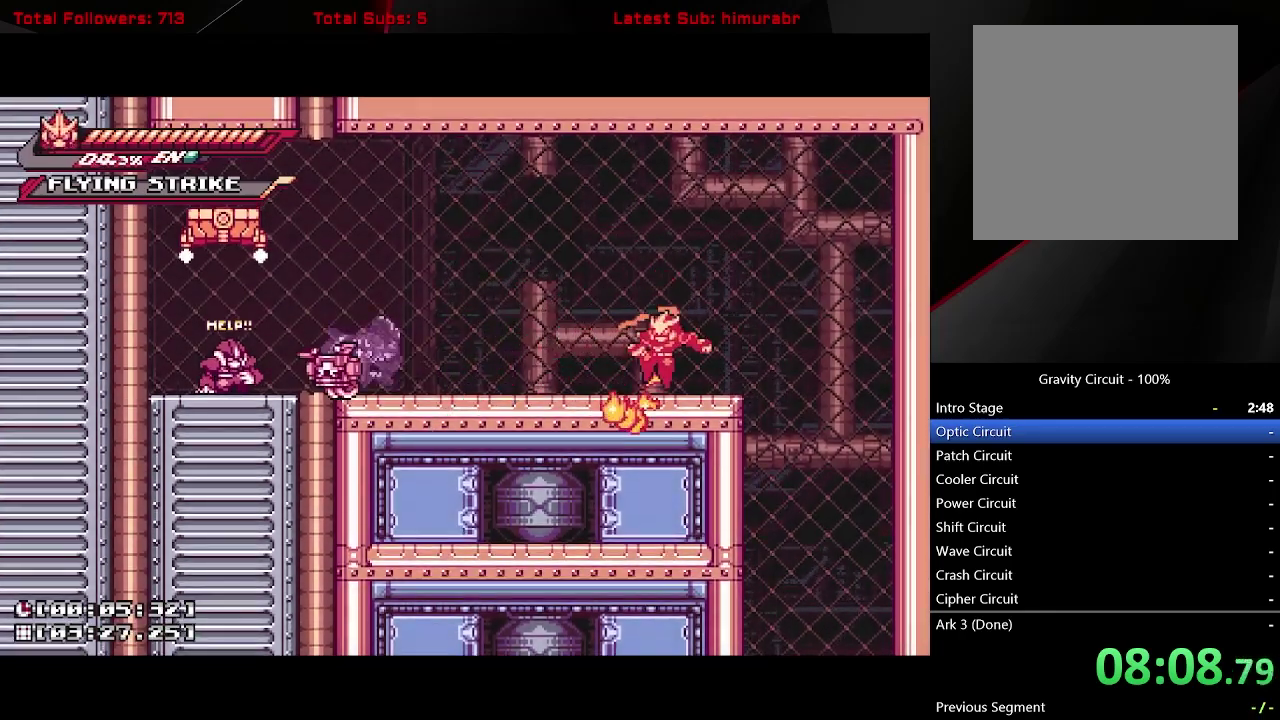
{"buttons": ["L1", "DPAD_LEFT"], "right_stick": "center", "events": [[50, "L1", "down"], [383, "A", "down"], [467, "A", "up"]]}
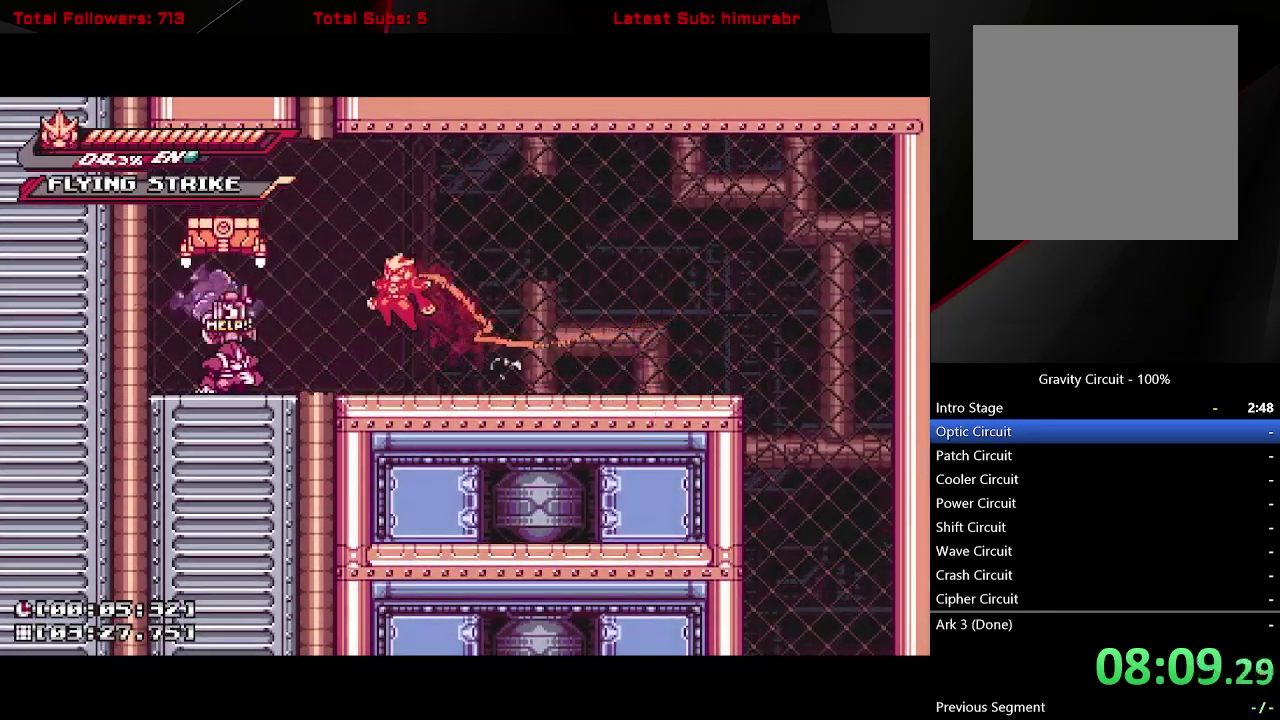
{"buttons": ["DPAD_LEFT"], "right_stick": "center", "events": [[150, "X", "down"], [200, "L1", "up"], [233, "DPAD_LEFT", "up"], [233, "X", "up"], [350, "X", "down"], [467, "DPAD_LEFT", "down"], [467, "X", "up"]]}
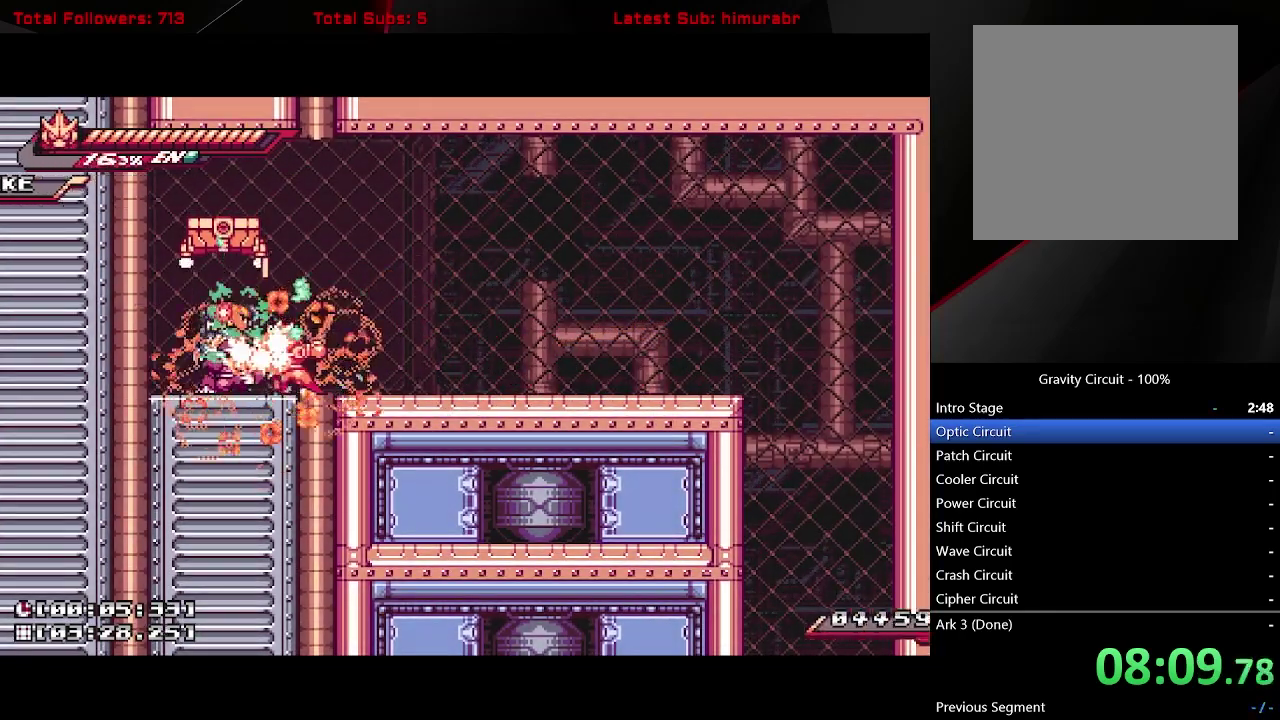
{"buttons": [], "right_stick": "center", "events": [[150, "DPAD_UP", "down"], [183, "A", "down"], [267, "X", "down"], [333, "DPAD_LEFT", "up"], [383, "DPAD_UP", "up"], [417, "A", "up"], [417, "X", "up"]]}
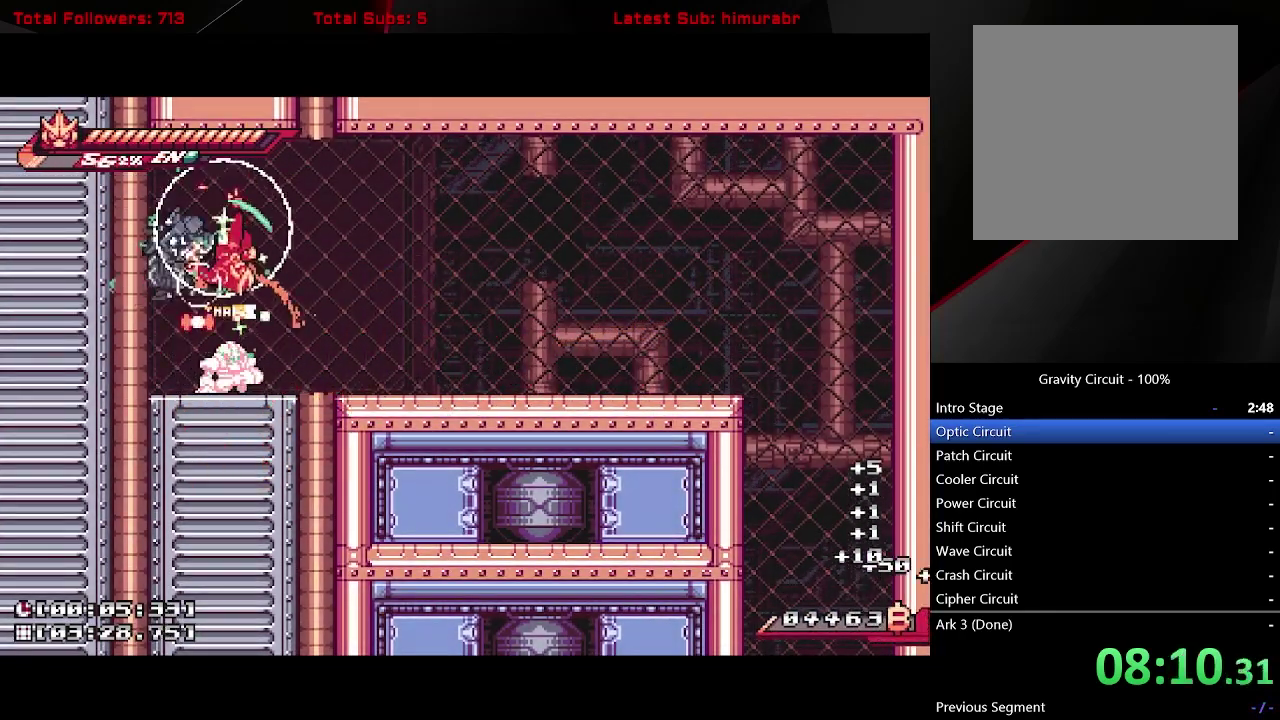
{"buttons": [], "right_stick": "center", "events": [[167, "R1", "down"], [467, "R1", "up"]]}
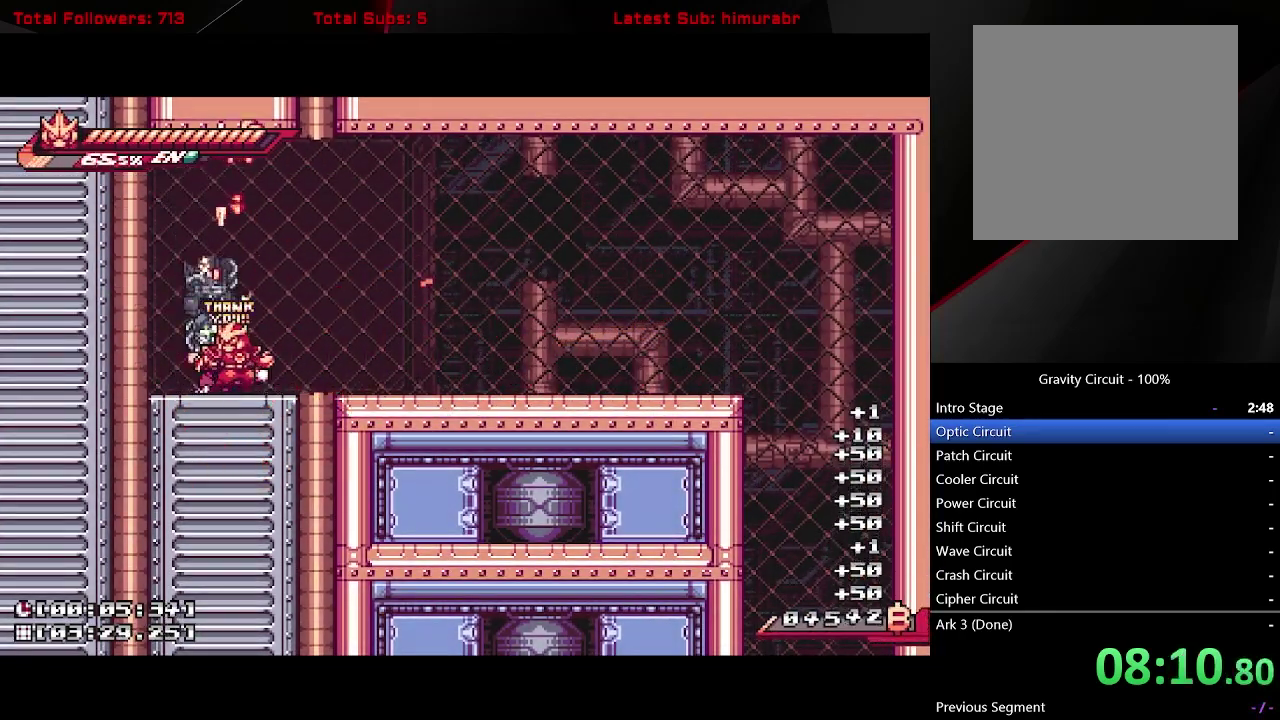
{"buttons": ["L1", "R1", "DPAD_RIGHT"], "right_stick": "center", "events": [[17, "DPAD_UP", "down"], [100, "R1", "down"], [250, "DPAD_UP", "up"], [450, "DPAD_RIGHT", "down"], [450, "L1", "down"]]}
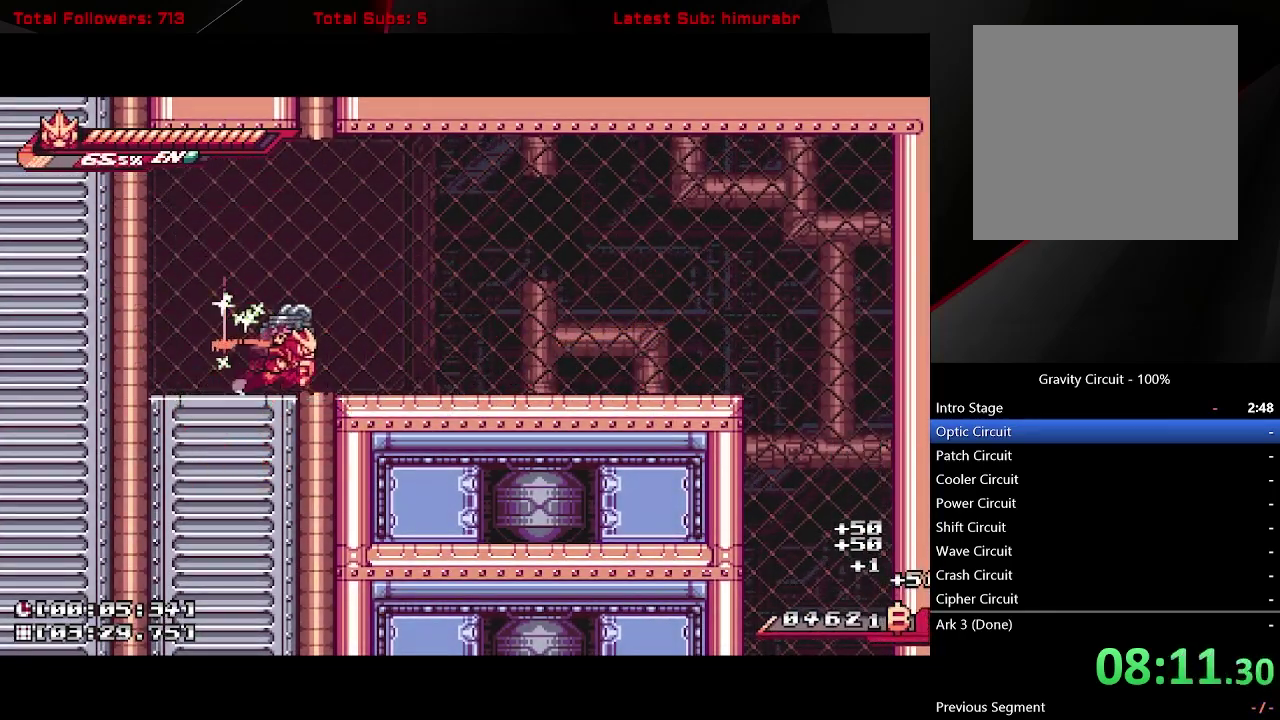
{"buttons": ["A", "L1", "R1", "DPAD_RIGHT"], "right_stick": "center", "events": [[33, "A", "down"], [117, "A", "up"], [433, "A", "down"]]}
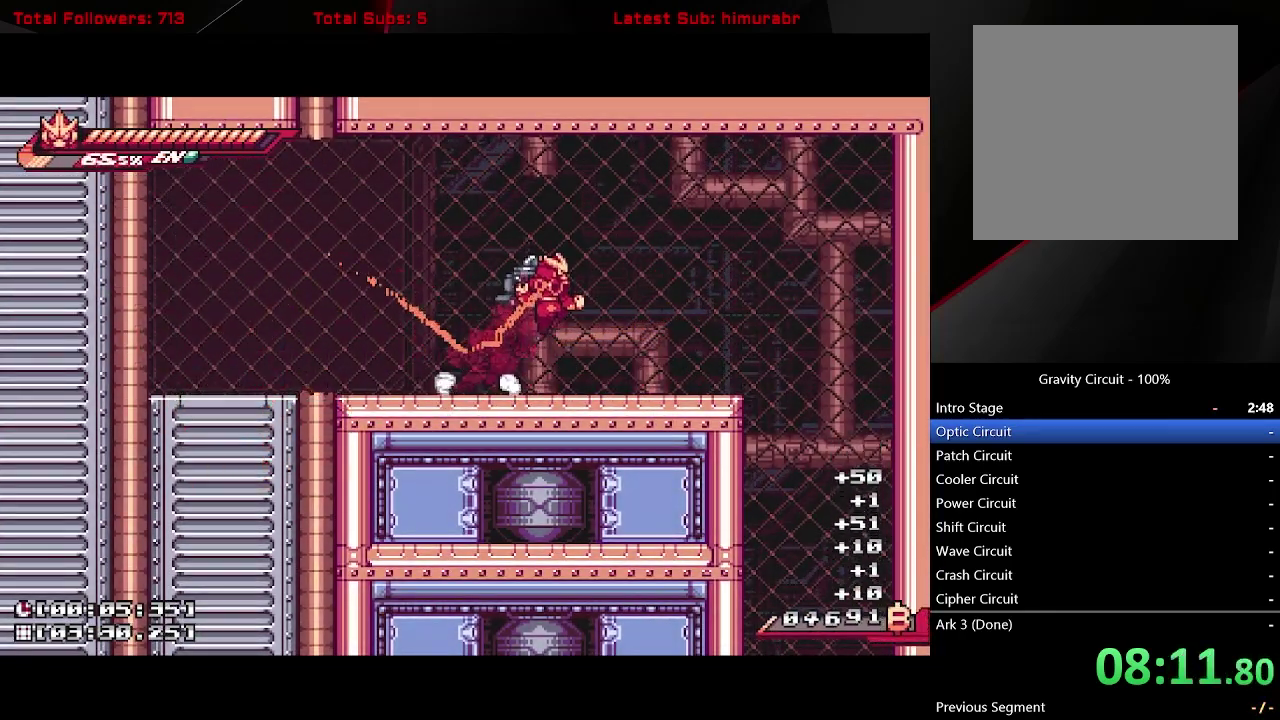
{"buttons": ["L1", "R1"], "right_stick": "center", "events": [[133, "A", "up"], [483, "DPAD_RIGHT", "up"]]}
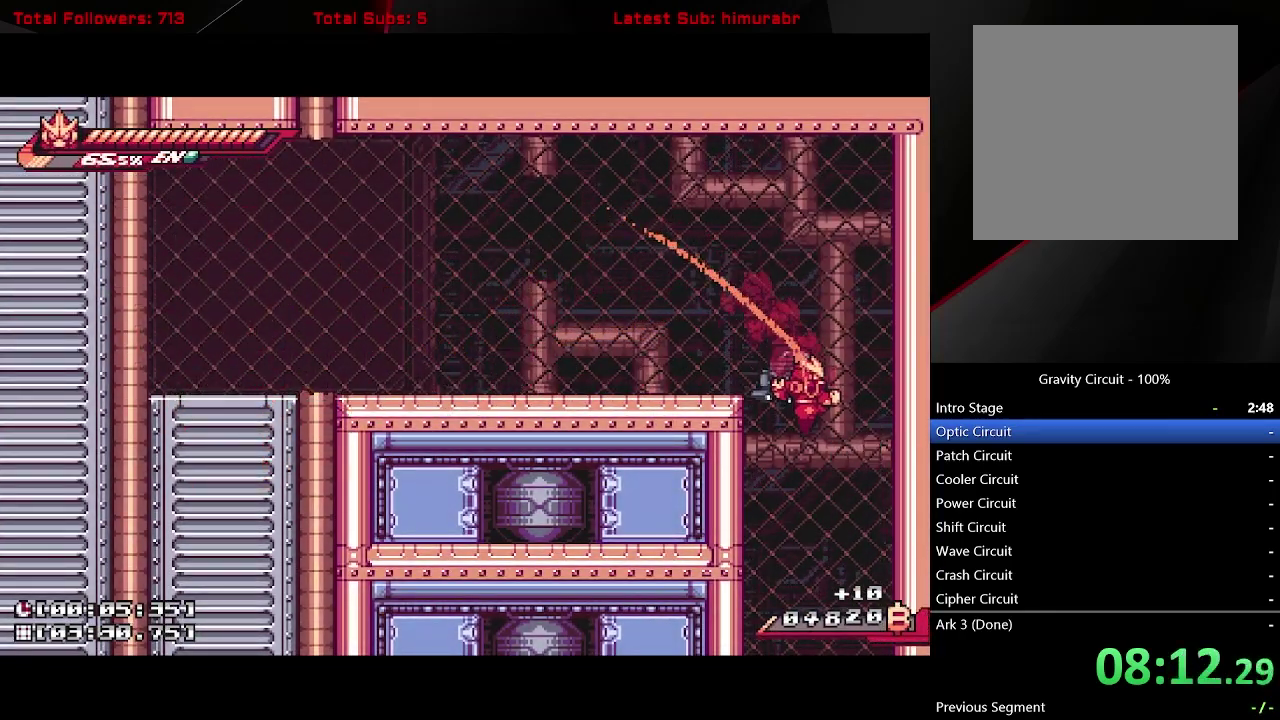
{"buttons": ["L1", "R1"], "right_stick": "center", "events": []}
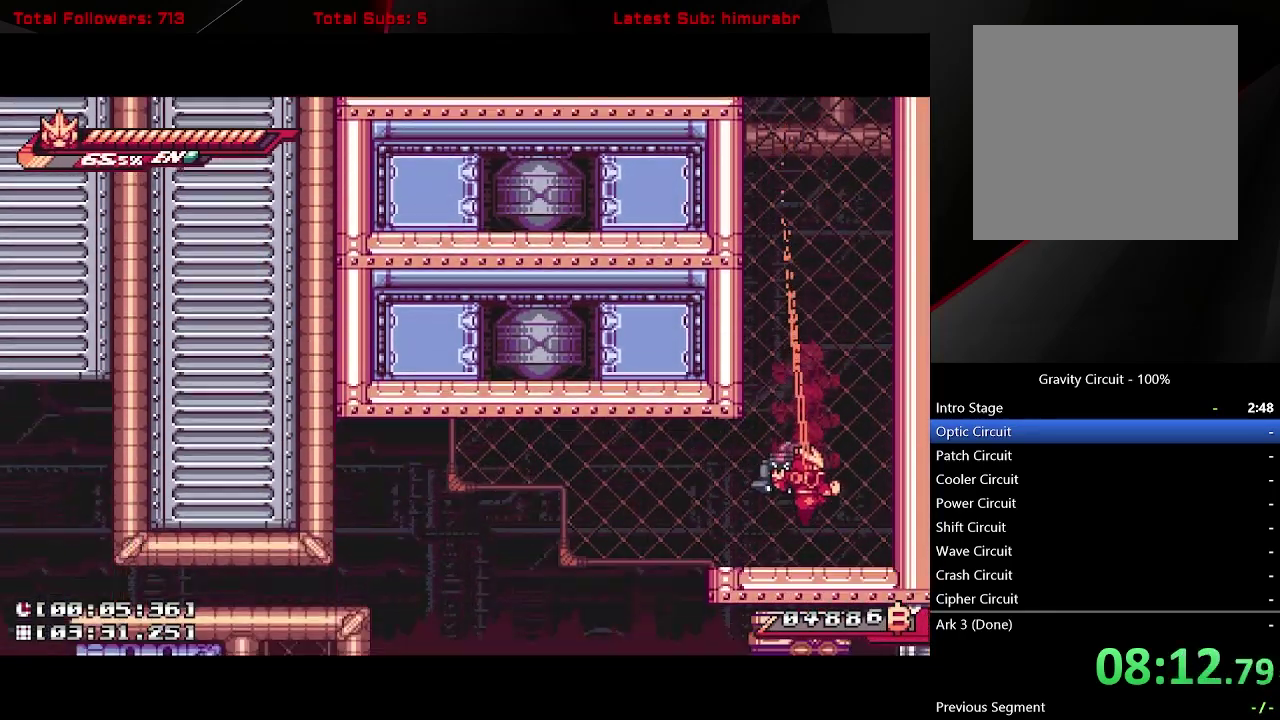
{"buttons": ["L1", "R1"], "right_stick": "center", "events": [[67, "DPAD_LEFT", "down"], [417, "DPAD_LEFT", "up"]]}
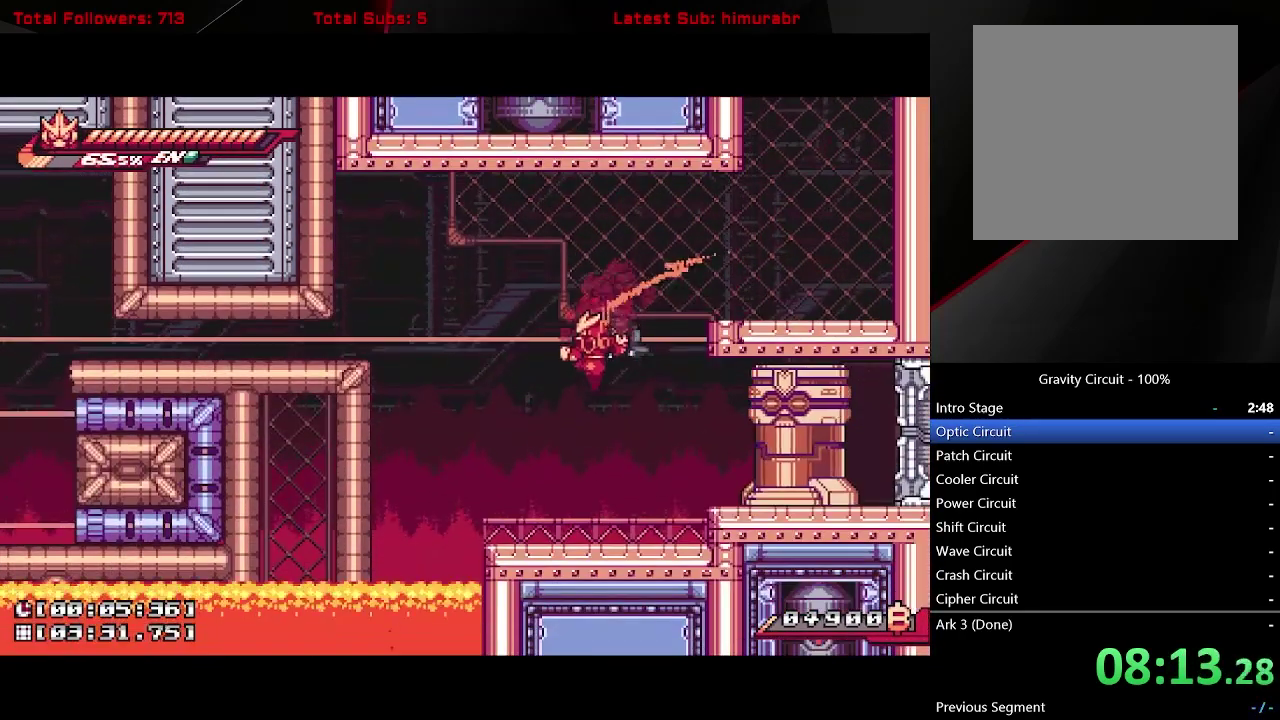
{"buttons": ["X"], "right_stick": "center", "events": [[33, "DPAD_RIGHT", "down"], [133, "L1", "up"], [150, "R1", "up"], [183, "DPAD_RIGHT", "up"], [283, "DPAD_RIGHT", "down"], [283, "X", "down"], [367, "DPAD_RIGHT", "up"]]}
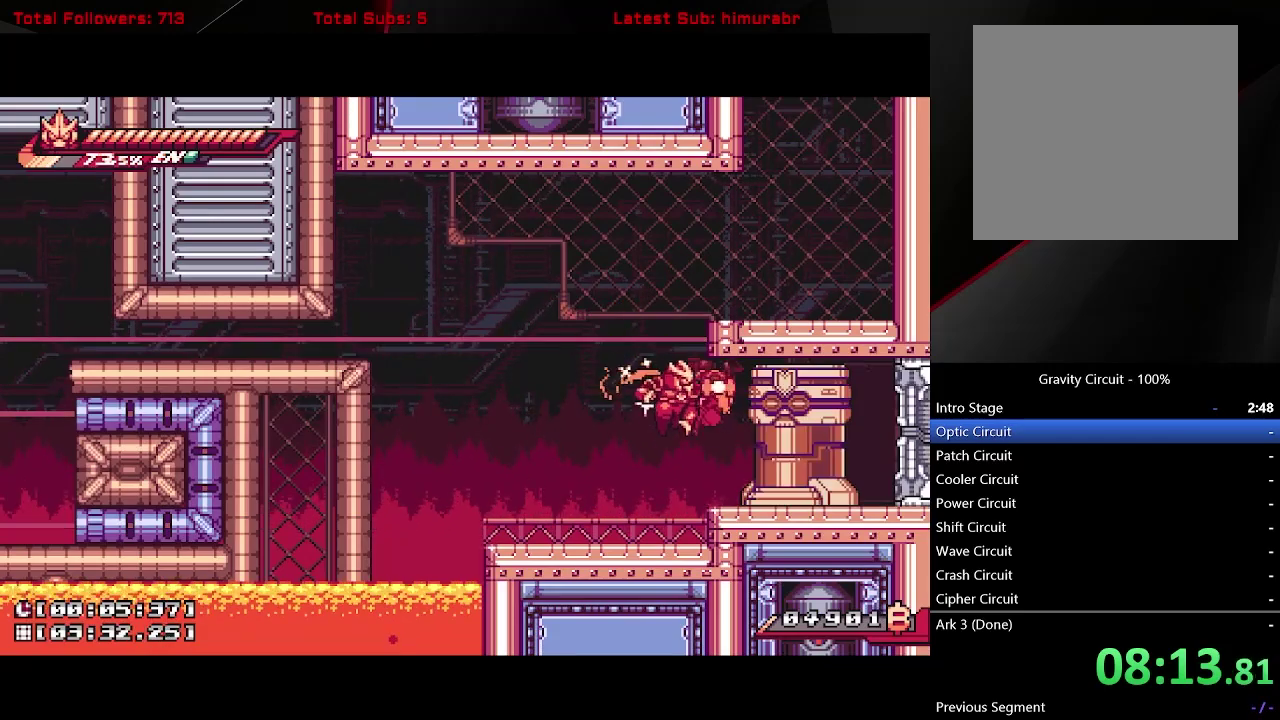
{"buttons": [], "right_stick": "center", "events": [[17, "DPAD_RIGHT", "down"], [100, "DPAD_RIGHT", "up"], [167, "DPAD_RIGHT", "down"], [283, "DPAD_RIGHT", "up"], [400, "DPAD_RIGHT", "down"], [450, "DPAD_RIGHT", "up"], [500, "X", "up"]]}
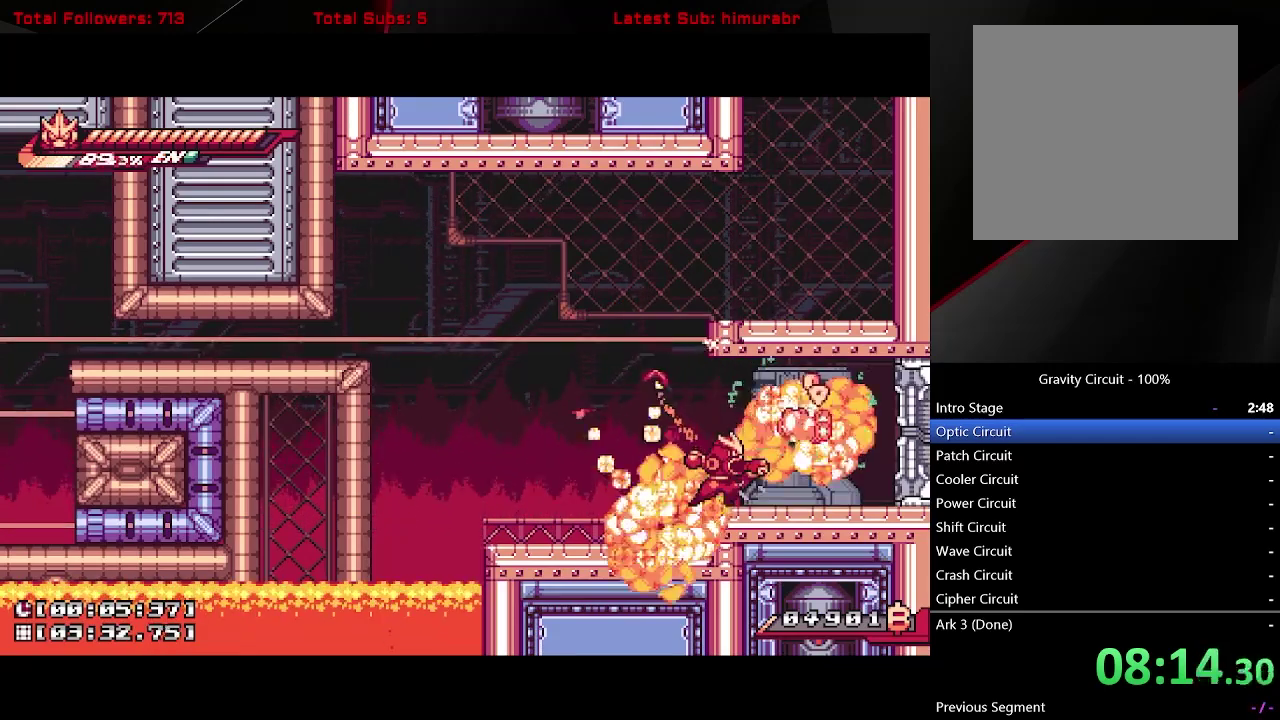
{"buttons": ["L1", "DPAD_RIGHT"], "right_stick": "center", "events": [[150, "DPAD_RIGHT", "down"], [200, "L1", "down"], [267, "A", "down"], [350, "A", "up"]]}
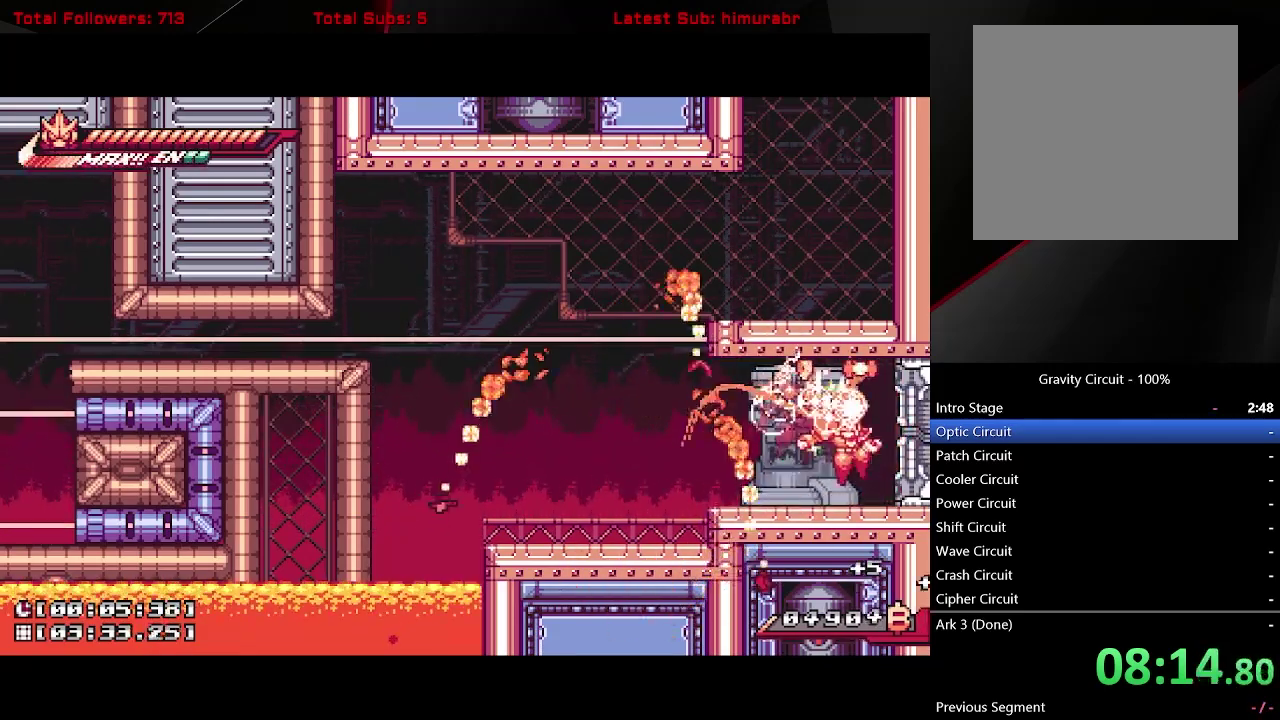
{"buttons": [], "right_stick": "center", "events": [[300, "DPAD_RIGHT", "up"], [367, "L1", "up"]]}
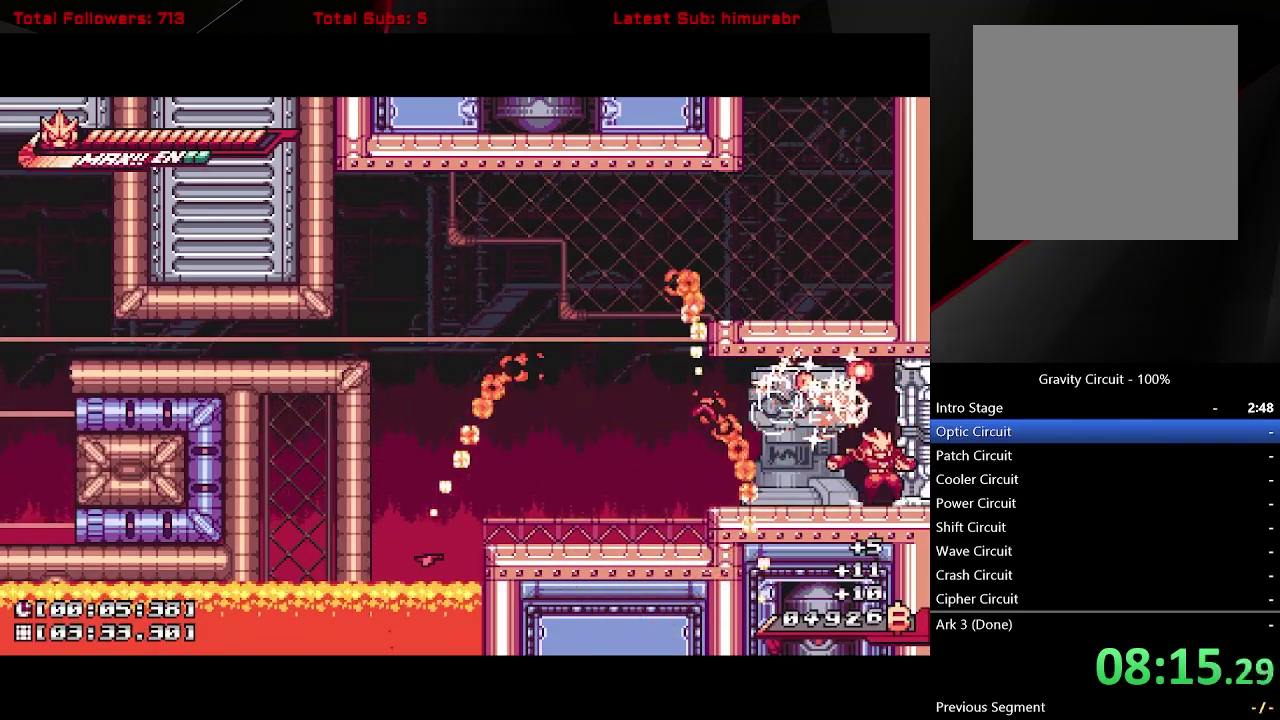
{"buttons": [], "right_stick": "center", "events": []}
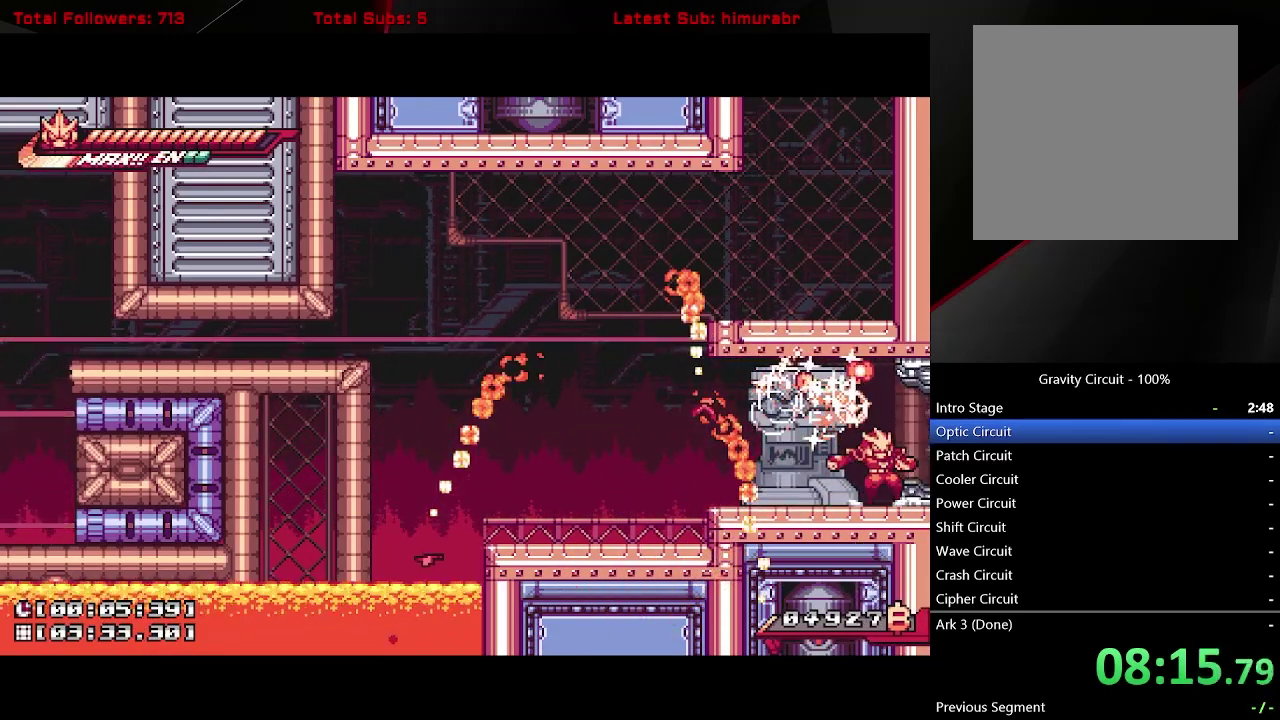
{"buttons": [], "right_stick": "center", "events": []}
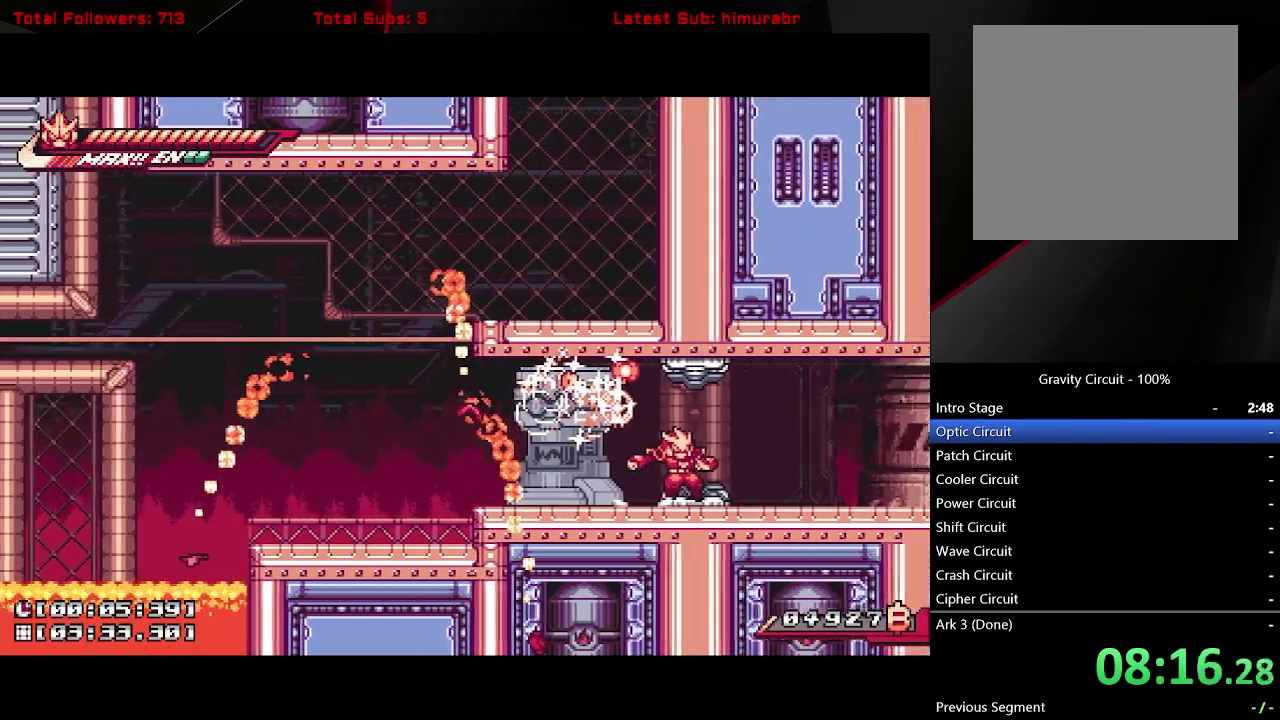
{"buttons": ["DPAD_RIGHT"], "right_stick": "center", "events": [[150, "DPAD_RIGHT", "down"]]}
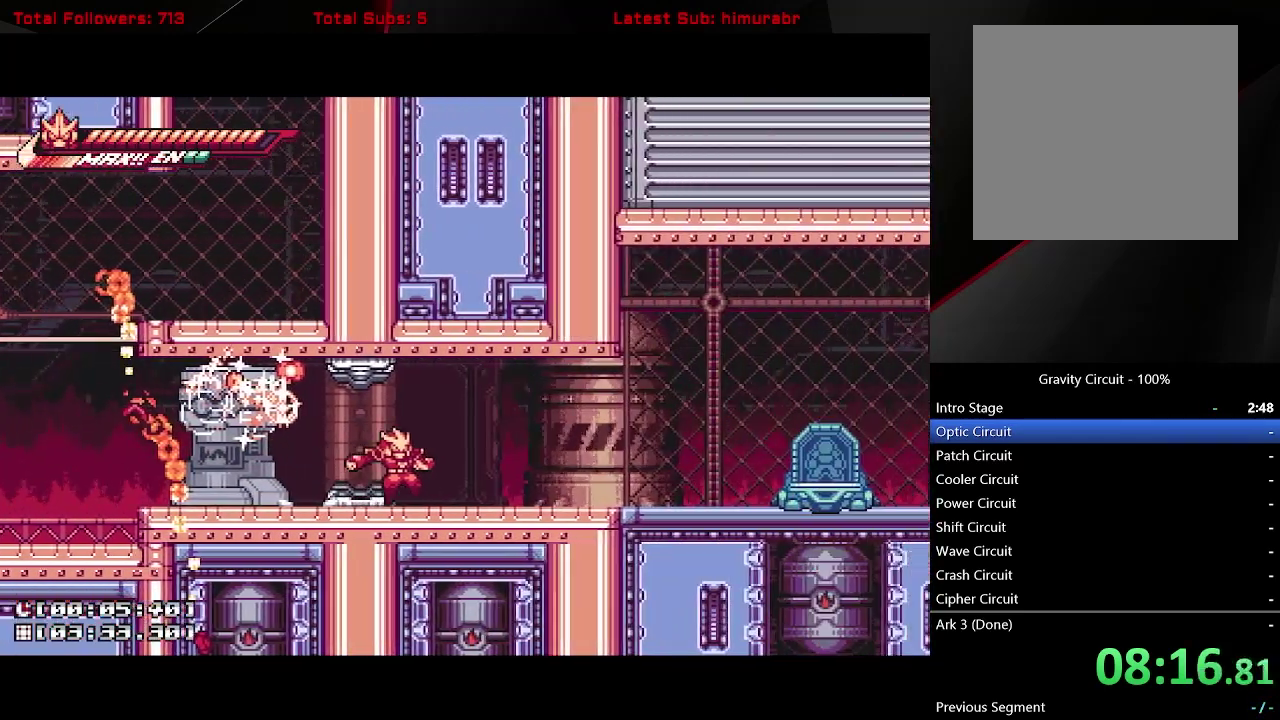
{"buttons": ["L1", "DPAD_RIGHT"], "right_stick": "center", "events": [[183, "L1", "down"]]}
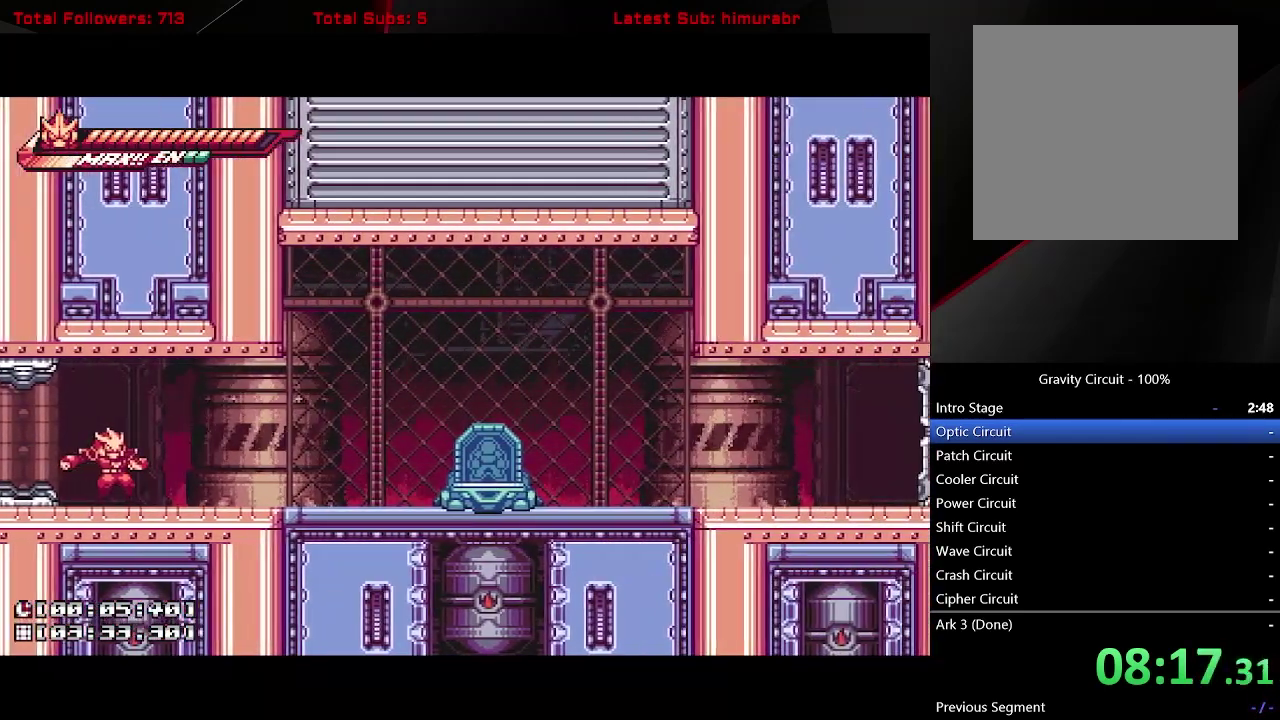
{"buttons": ["L1", "DPAD_RIGHT"], "right_stick": "center", "events": []}
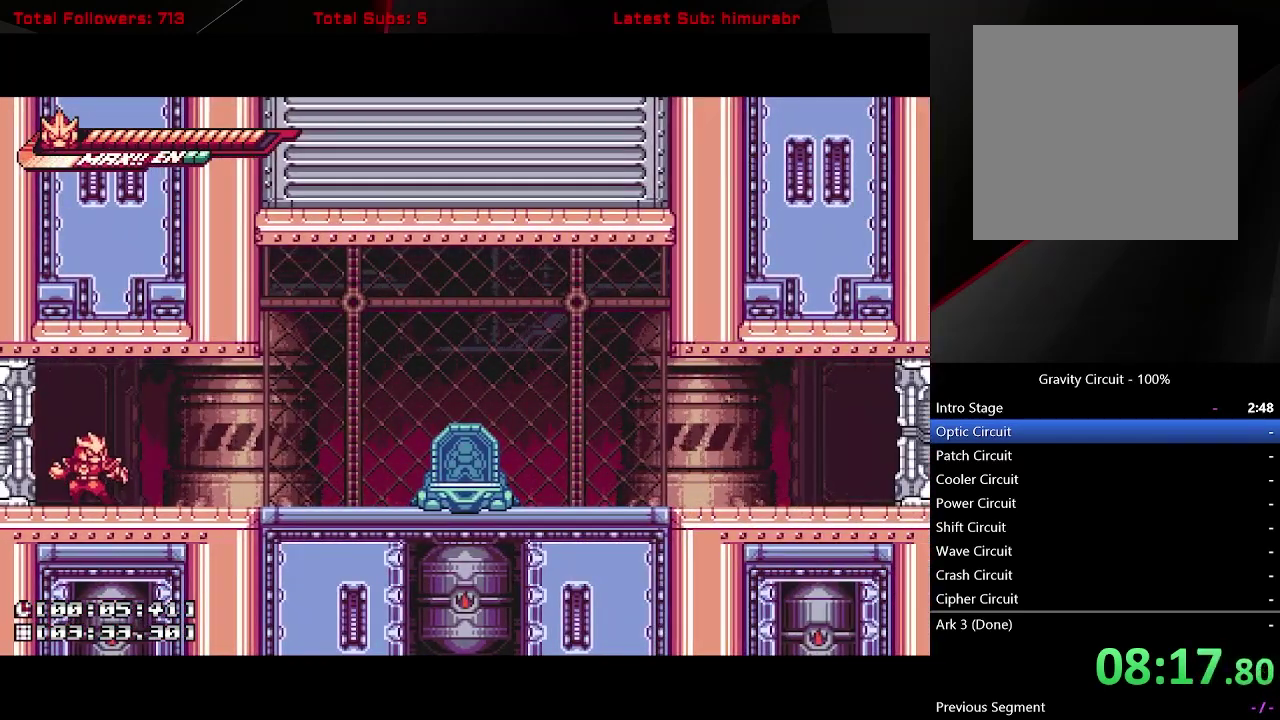
{"buttons": ["L1", "DPAD_RIGHT"], "right_stick": "center", "events": []}
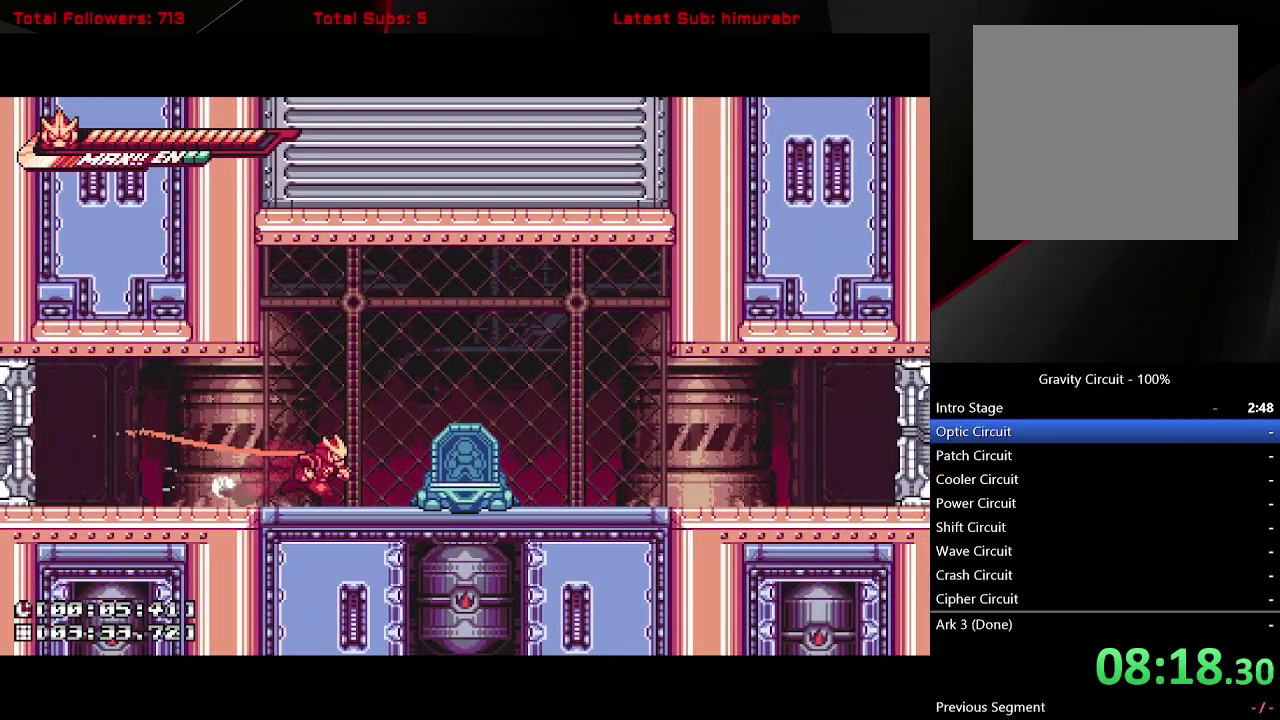
{"buttons": ["L1", "DPAD_RIGHT"], "right_stick": "center", "events": [[150, "A", "down"], [267, "A", "up"]]}
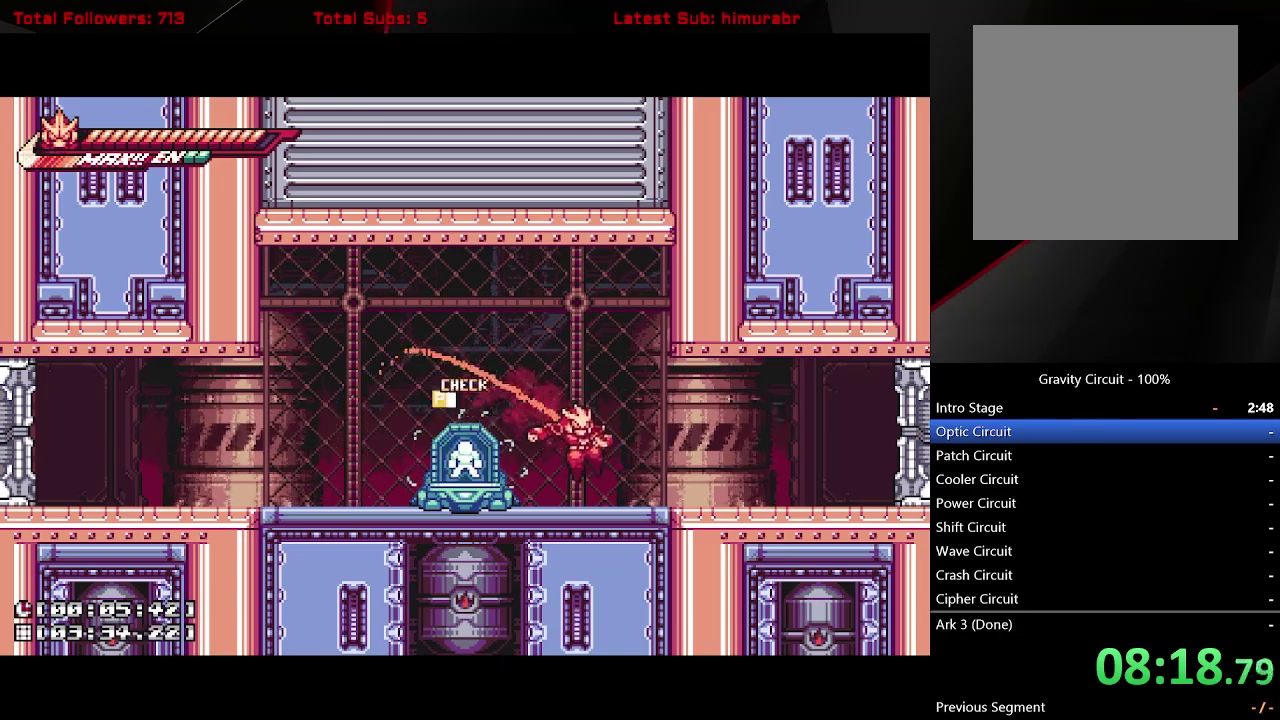
{"buttons": ["L1", "DPAD_RIGHT"], "right_stick": "center", "events": []}
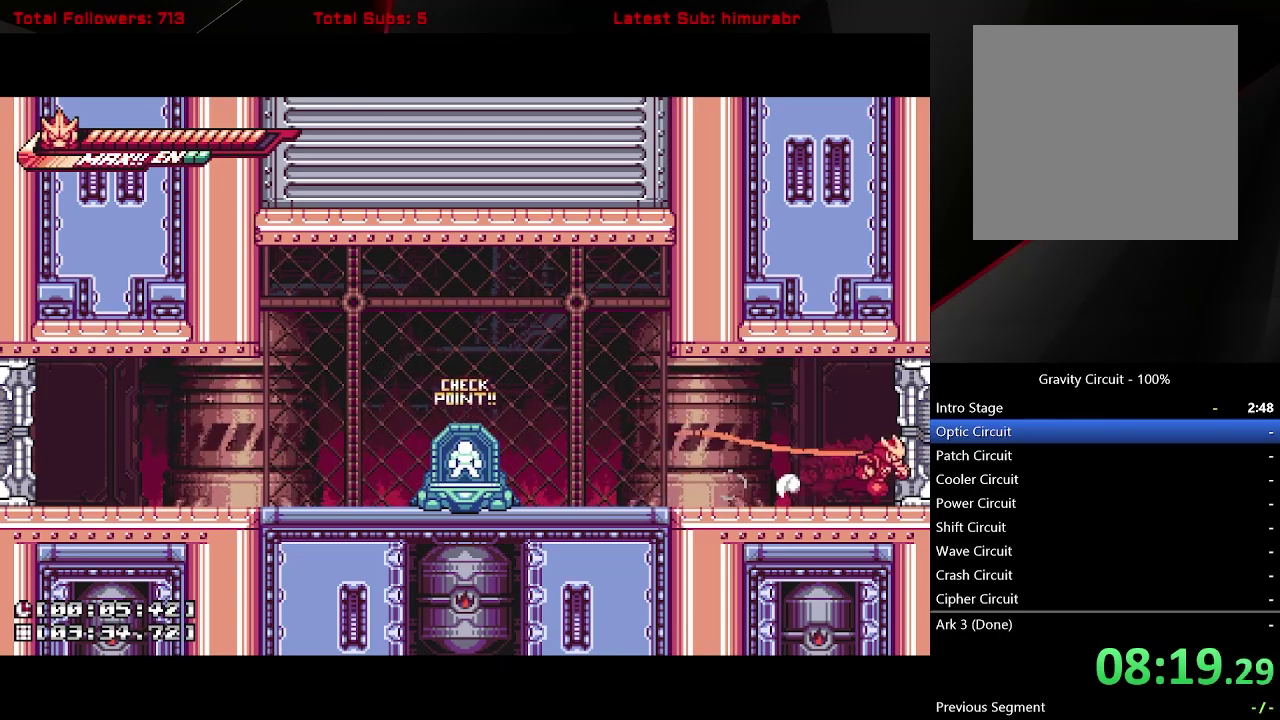
{"buttons": [], "right_stick": "center", "events": [[483, "DPAD_RIGHT", "up"], [500, "L1", "up"]]}